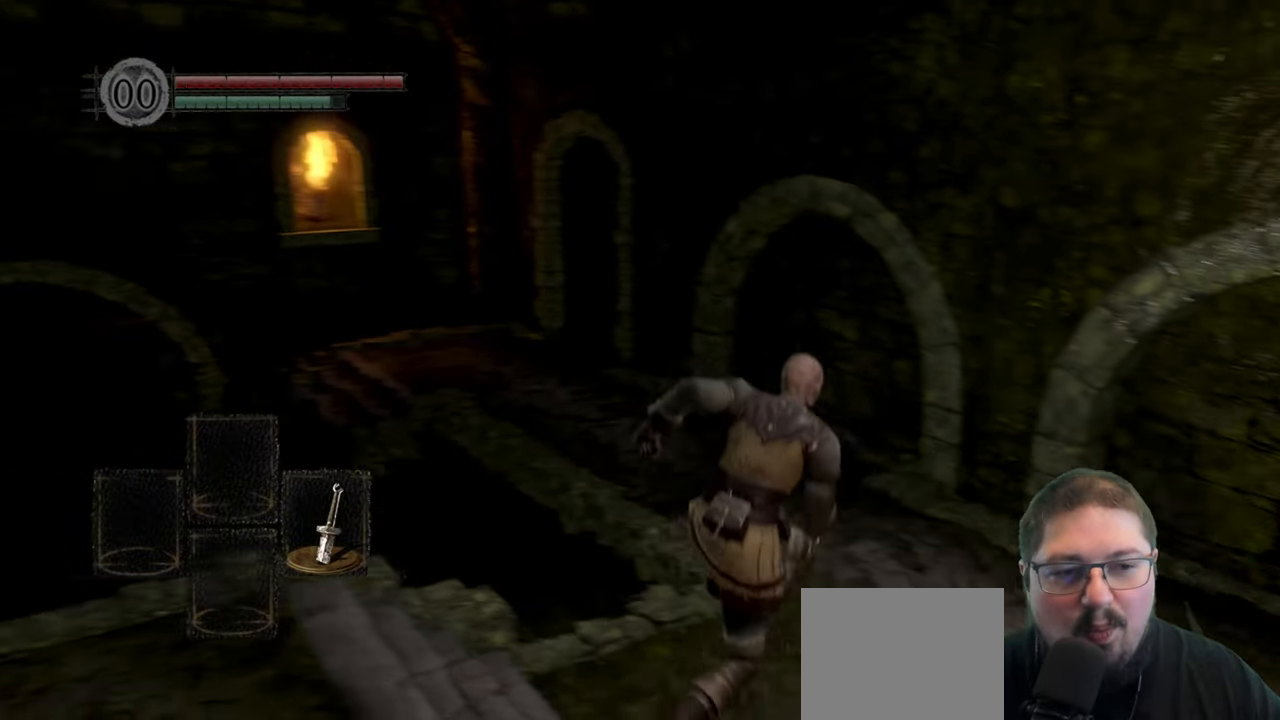
Gameplay with a controller (Xbox layout); each line is a JSON object with the inputs held at the frame after it. "events" lists button and stick changes between this image and that frame as [ms after this image, input, new state], when the widget could be followed in between. Not read: R2.
{"buttons": ["B"], "left_stick": "up-left", "right_stick": "center"}
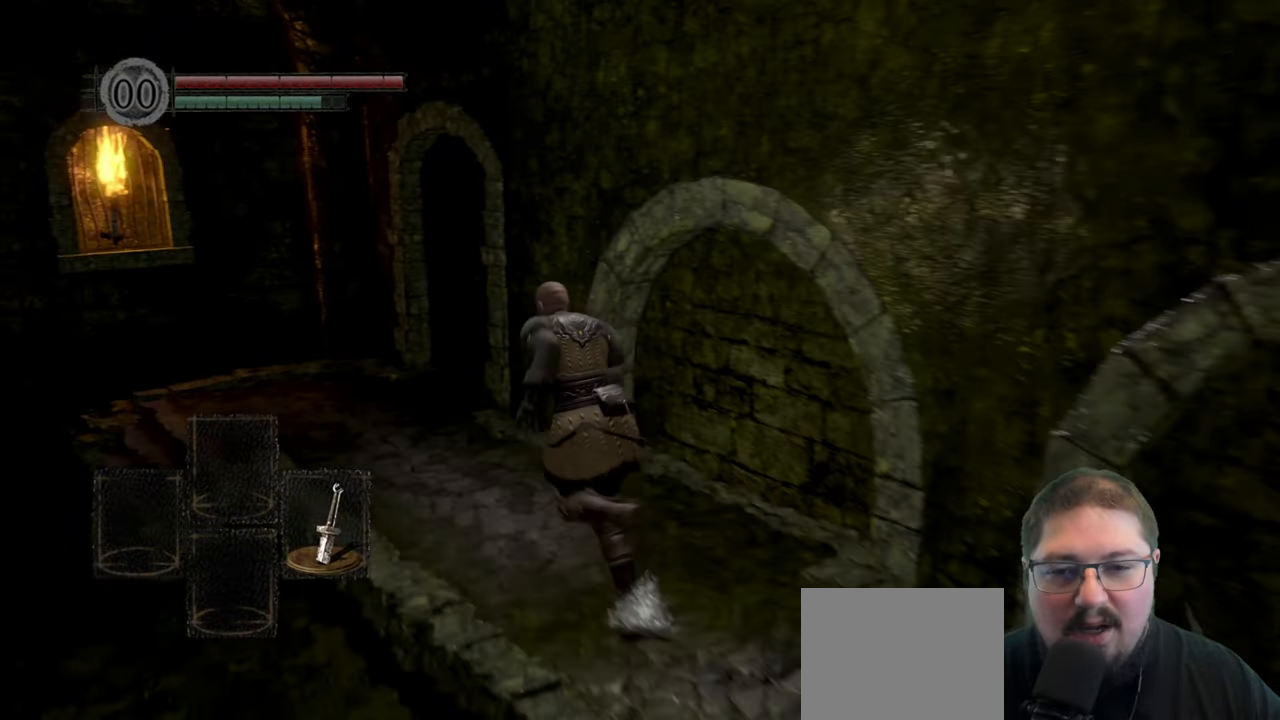
{"buttons": ["B"], "left_stick": "up", "right_stick": "center"}
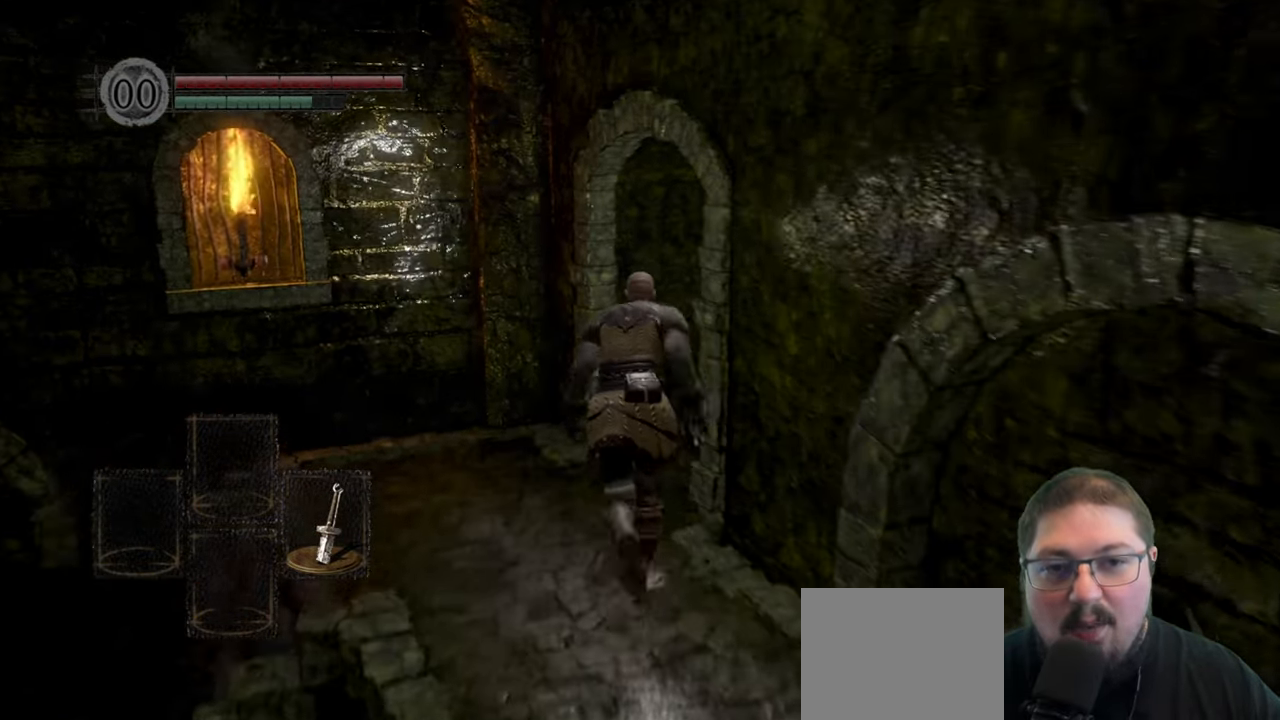
{"buttons": ["B"], "left_stick": "up-right", "right_stick": "center", "events": [[183, "left_stick", "up-right"]]}
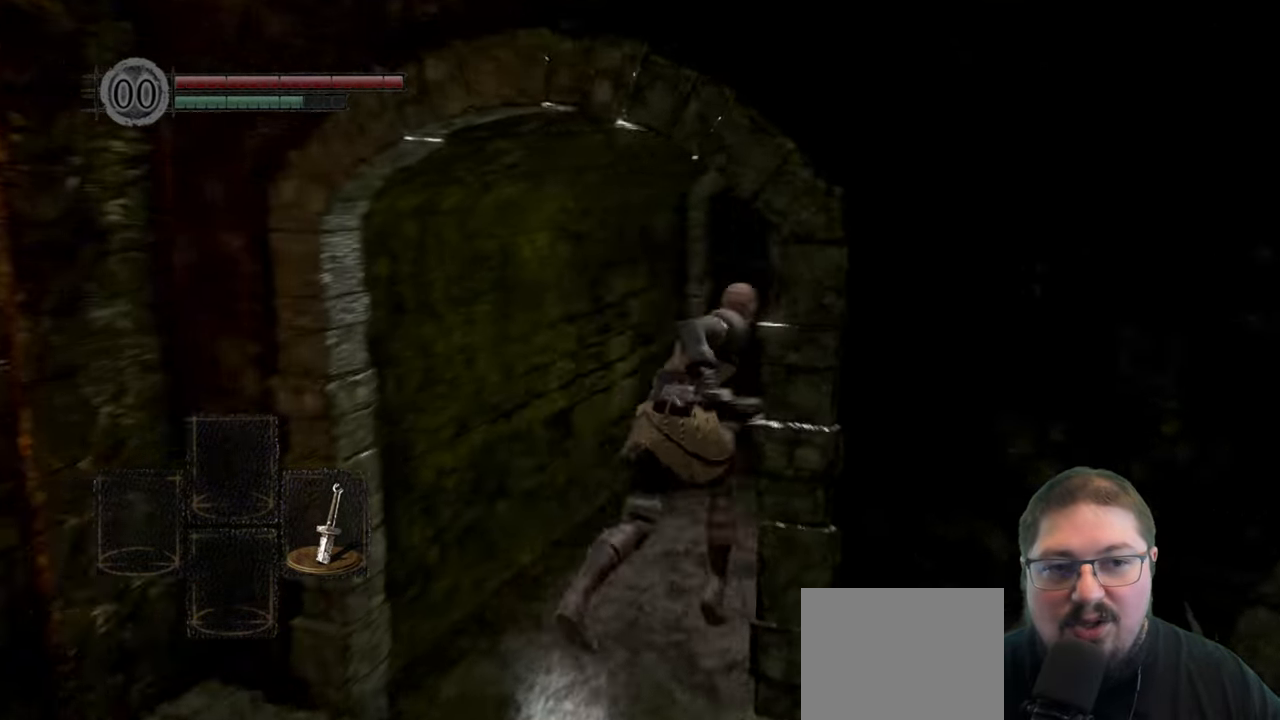
{"buttons": ["B"], "left_stick": "up", "right_stick": "center", "events": [[83, "left_stick", "up"], [216, "B", "up"], [266, "B", "down"]]}
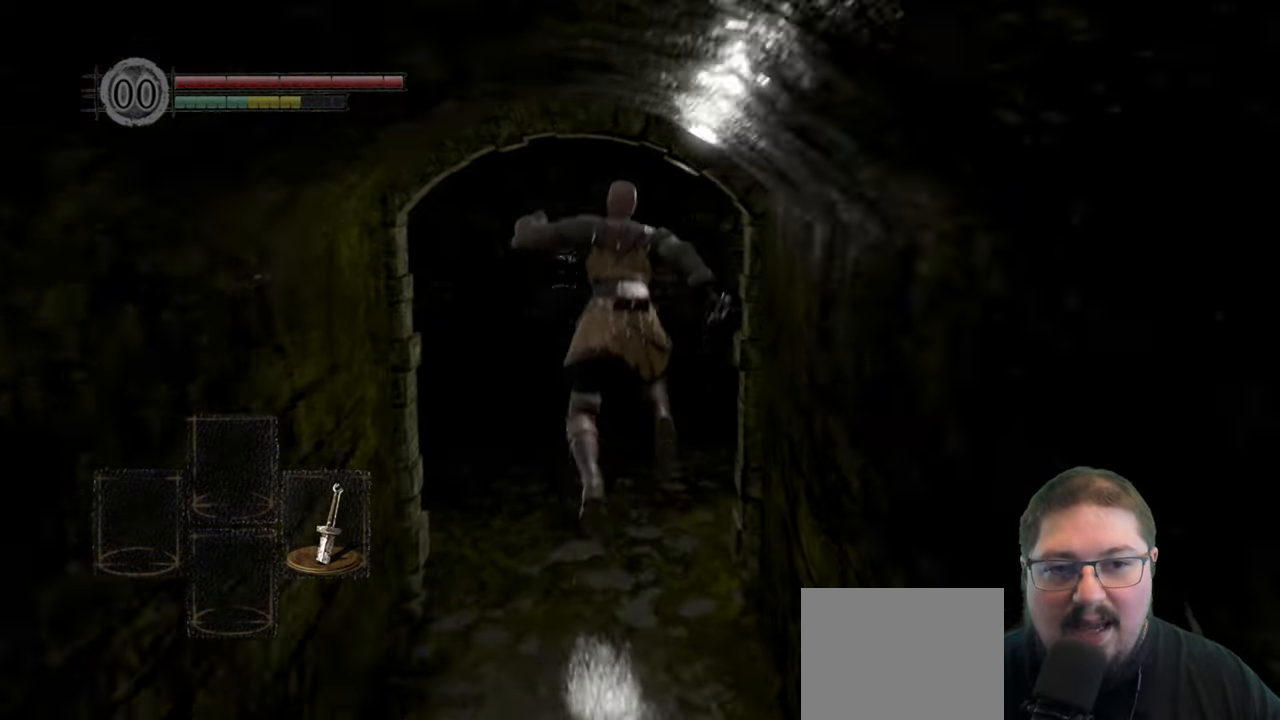
{"buttons": [], "left_stick": "up-right", "right_stick": "right", "events": [[33, "B", "up"], [183, "left_stick", "up-right"], [383, "right_stick", "right"]]}
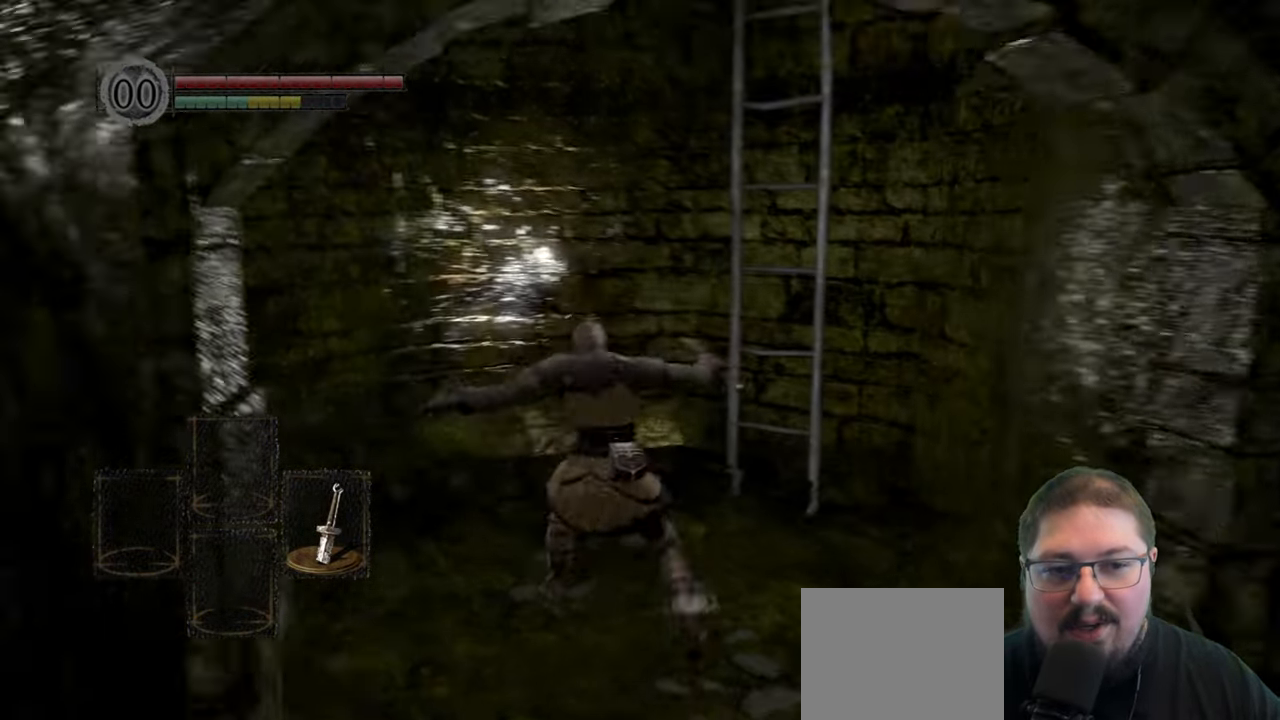
{"buttons": [], "left_stick": "up-right", "right_stick": "center", "events": [[383, "right_stick", "center"]]}
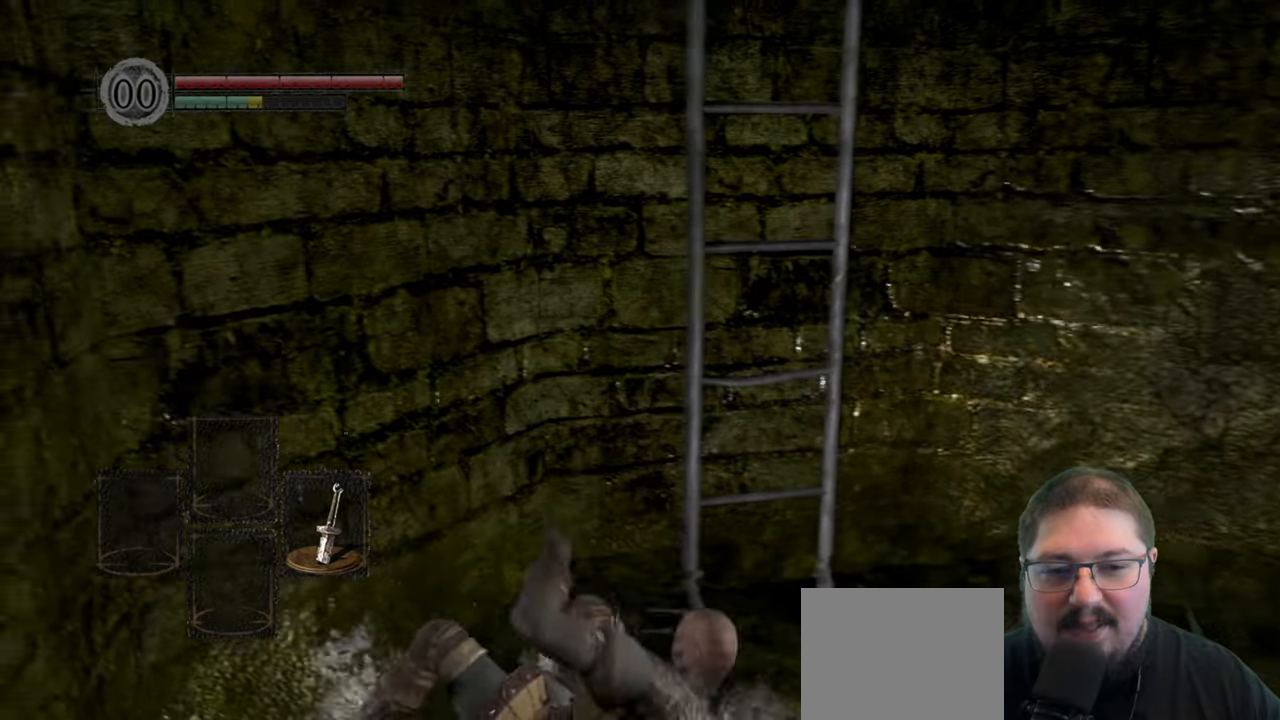
{"buttons": [], "left_stick": "up-right", "right_stick": "center", "events": [[183, "A", "down"], [233, "A", "up"], [333, "A", "down"], [433, "A", "up"]]}
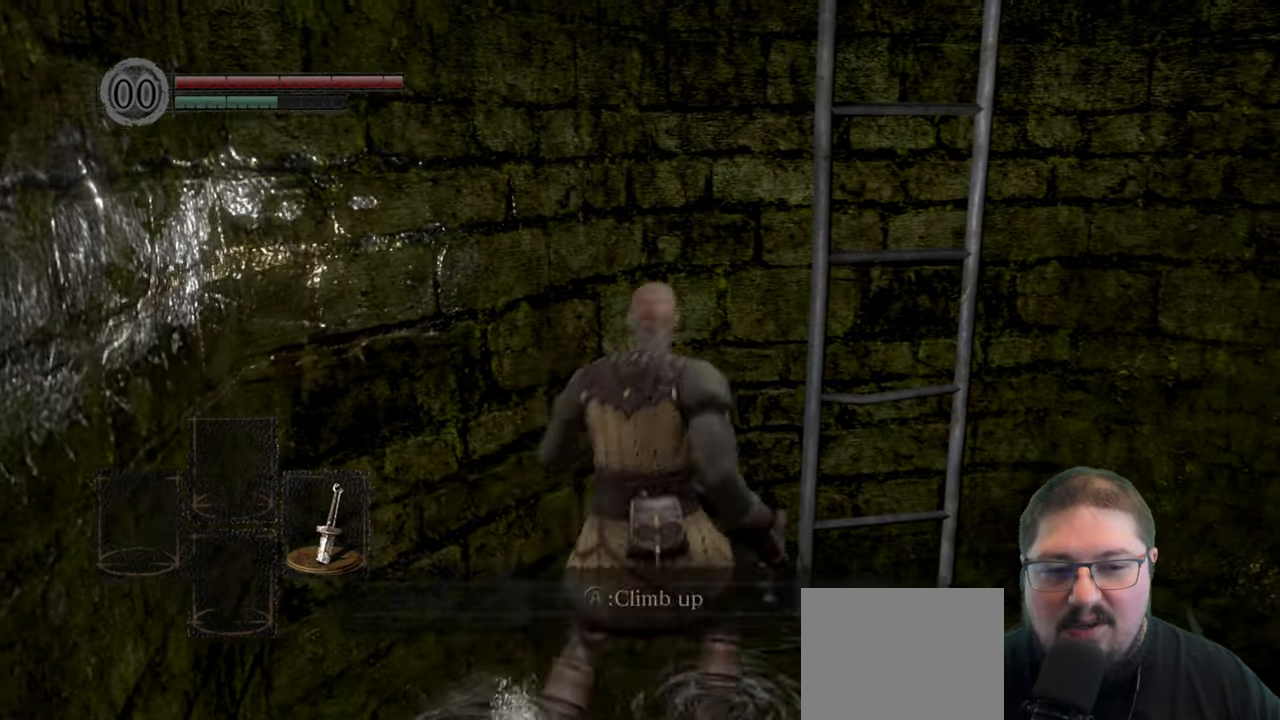
{"buttons": [], "left_stick": "up", "right_stick": "left", "events": [[17, "A", "down"], [133, "A", "up"], [217, "A", "down"], [317, "A", "up"], [350, "left_stick", "up"], [467, "right_stick", "left"]]}
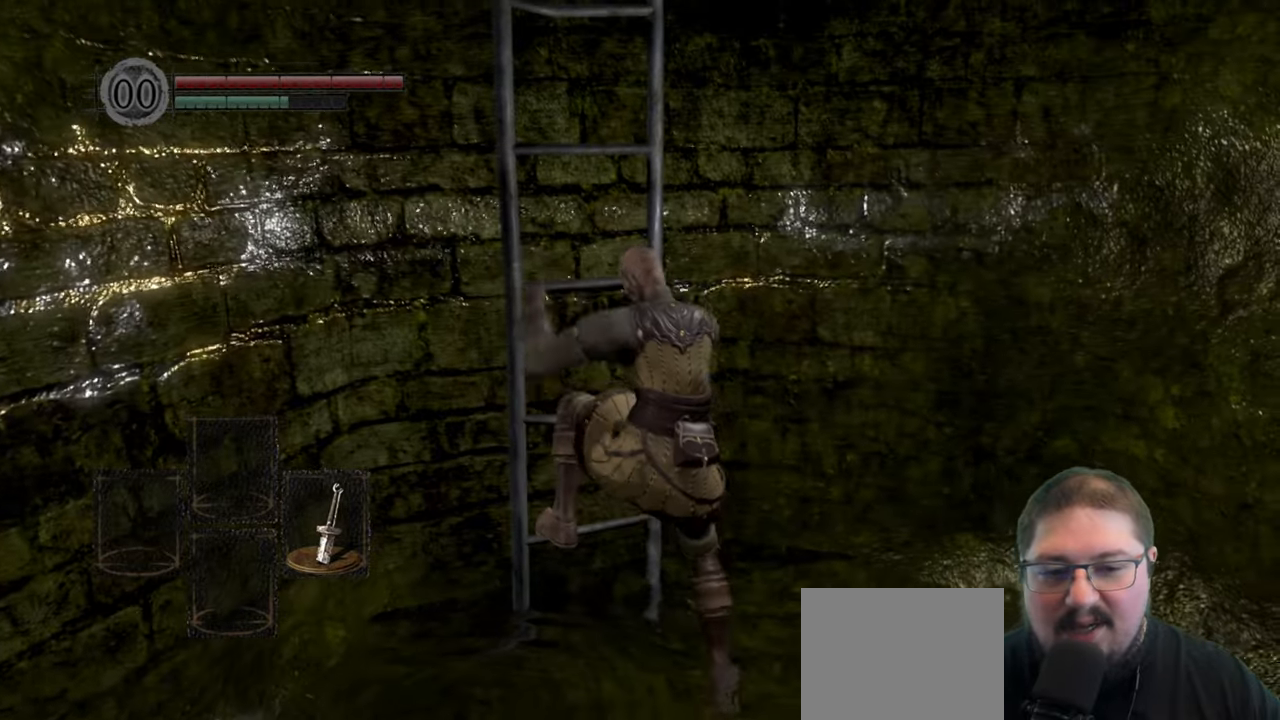
{"buttons": ["B"], "left_stick": "up", "right_stick": "center", "events": [[267, "right_stick", "center"], [433, "B", "down"]]}
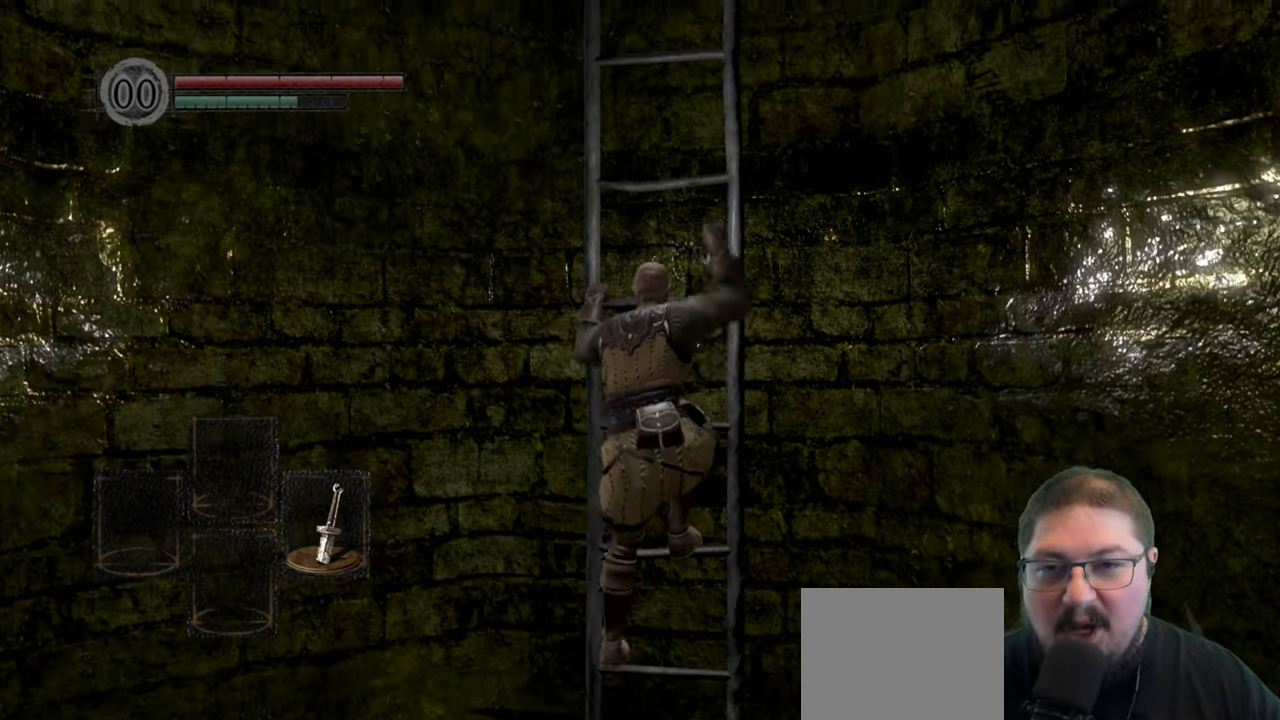
{"buttons": ["B"], "left_stick": "up", "right_stick": "center", "events": []}
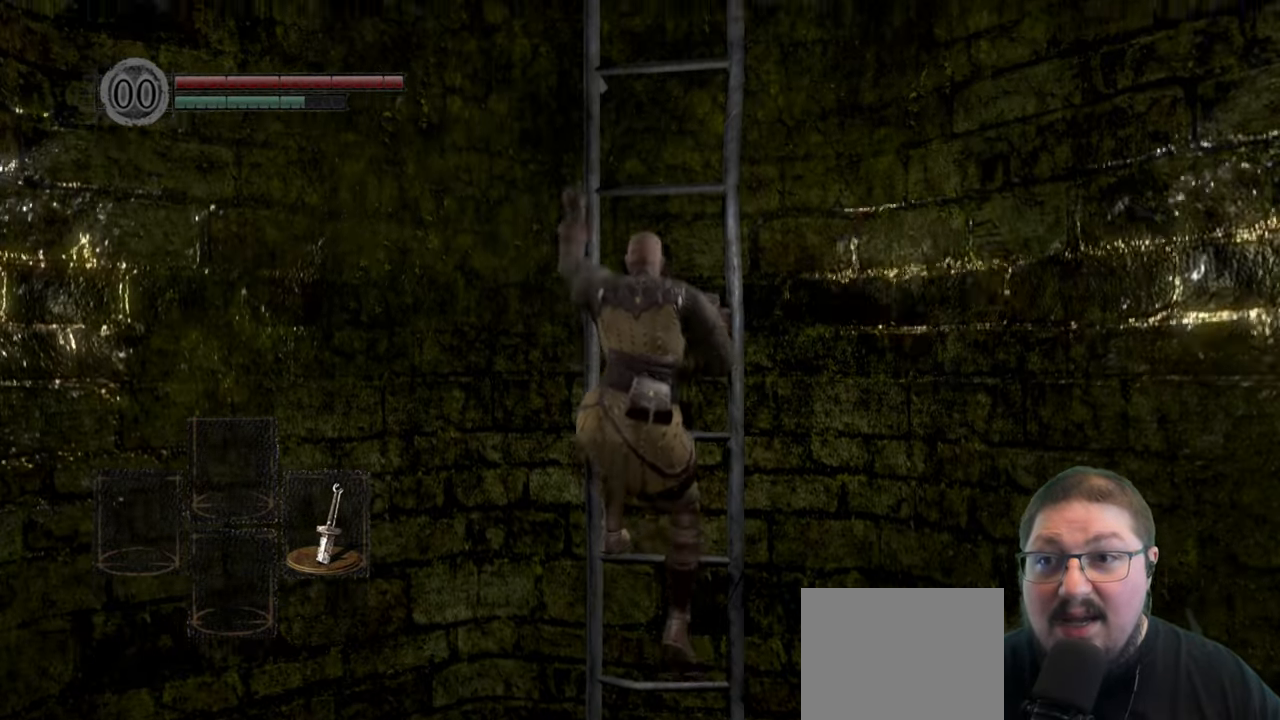
{"buttons": ["B"], "left_stick": "up", "right_stick": "center", "events": []}
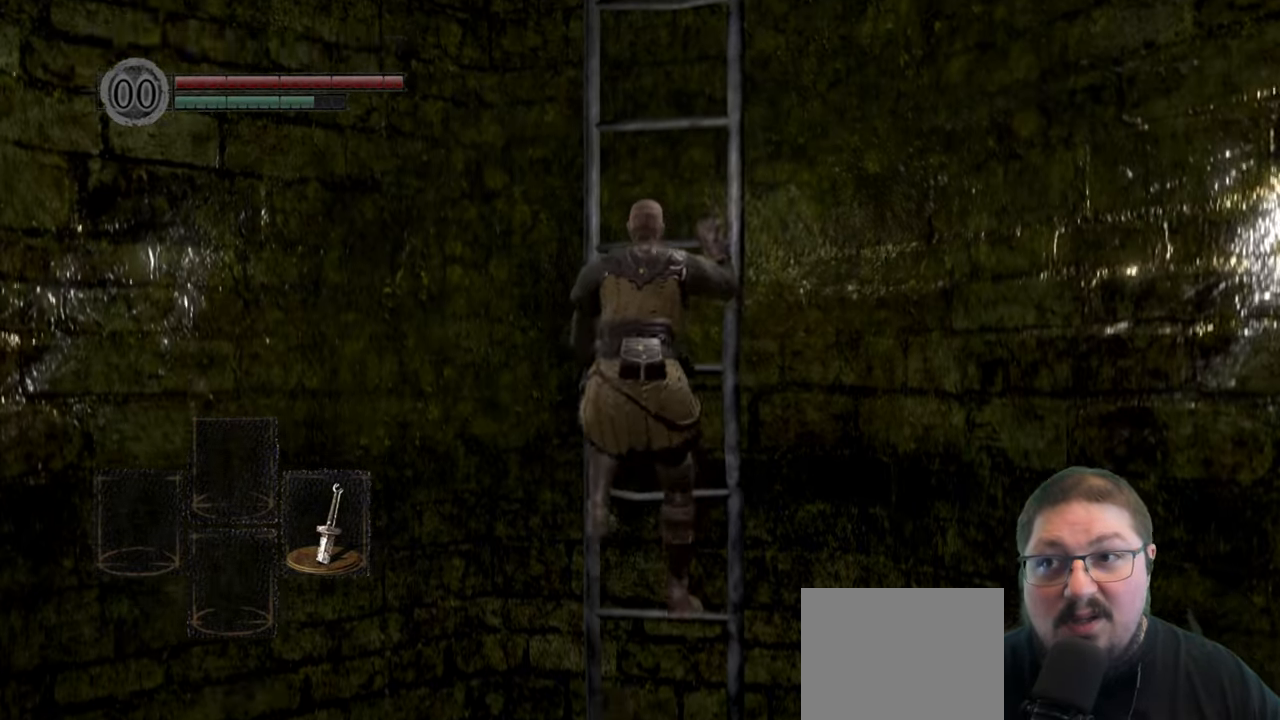
{"buttons": ["B"], "left_stick": "up", "right_stick": "center", "events": []}
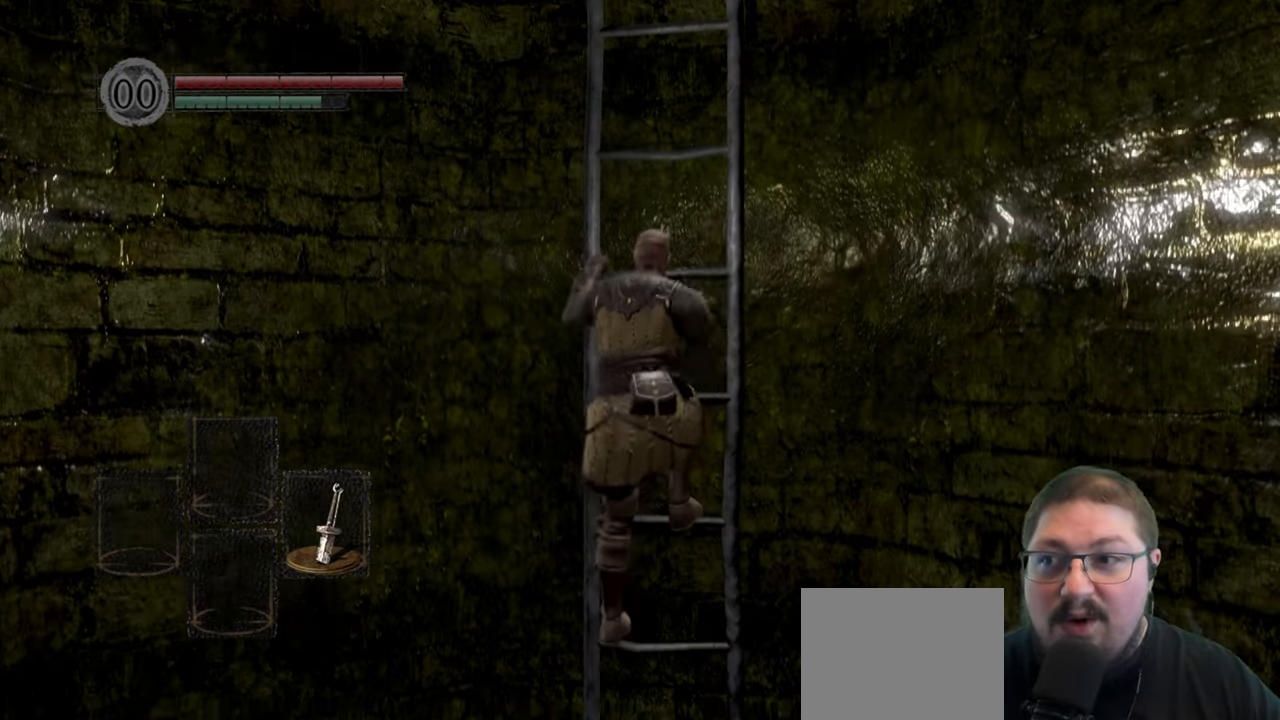
{"buttons": ["B"], "left_stick": "up", "right_stick": "center", "events": []}
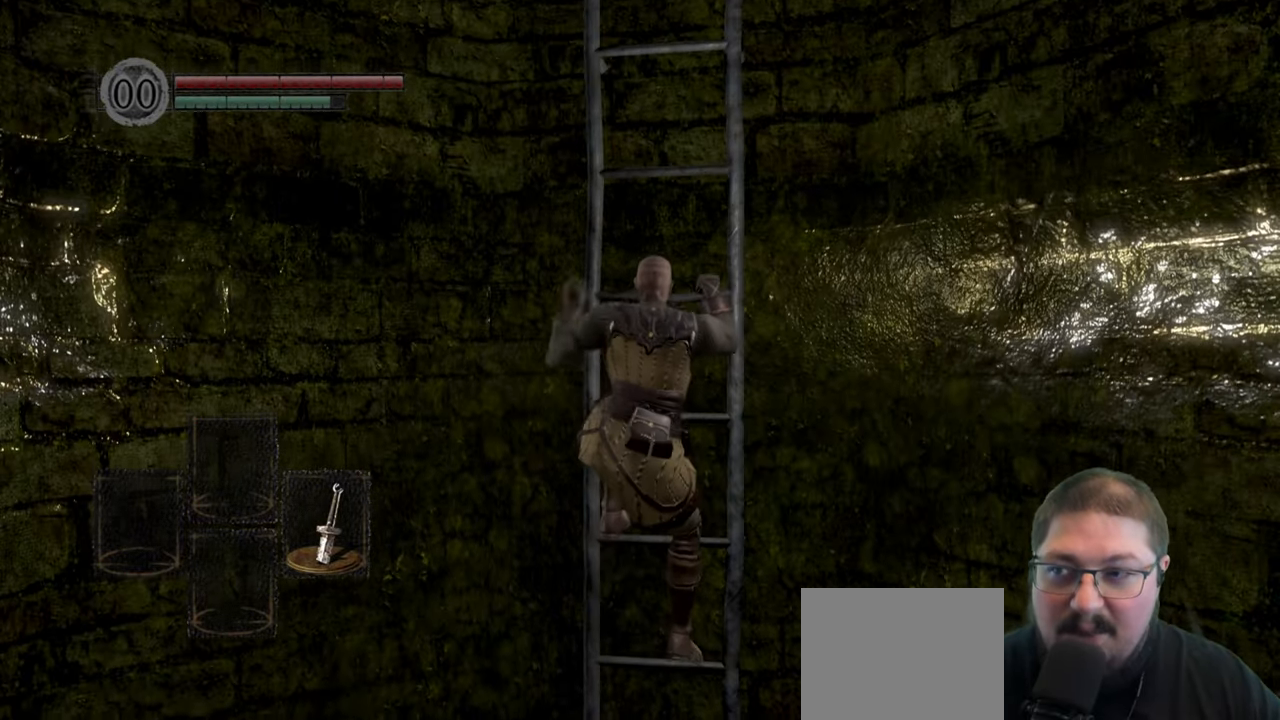
{"buttons": ["B"], "left_stick": "up", "right_stick": "center", "events": []}
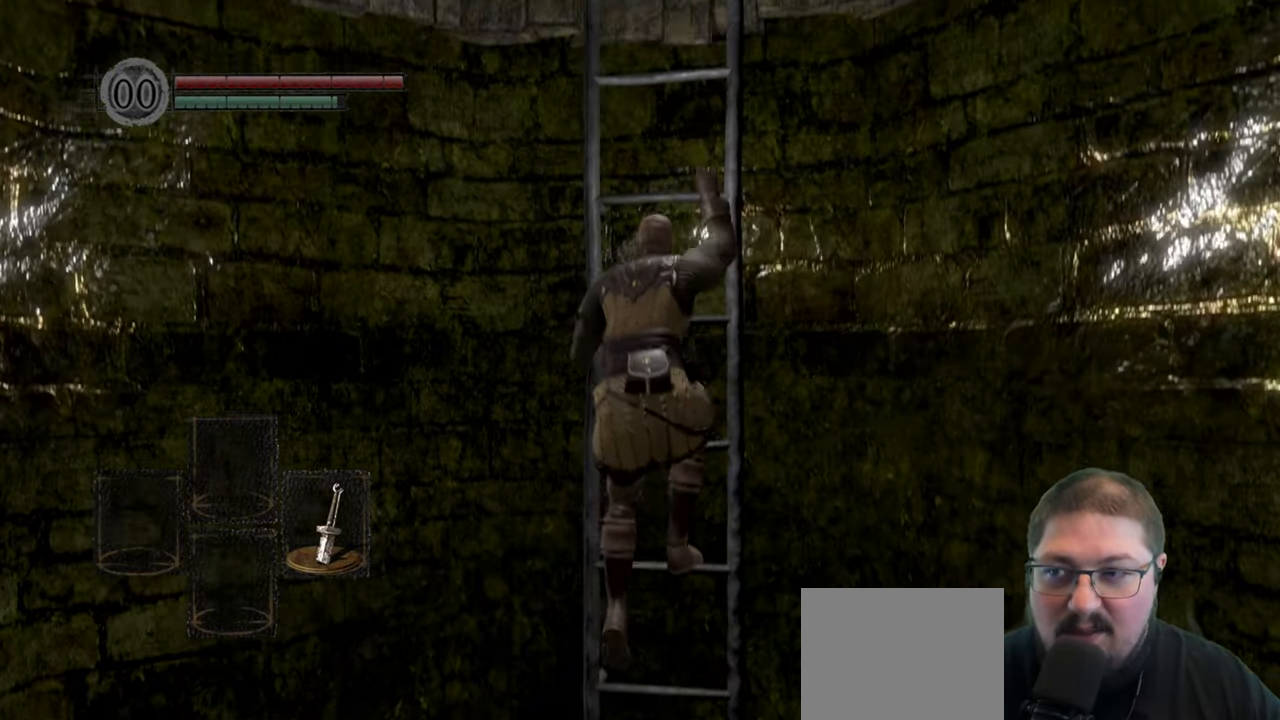
{"buttons": ["B"], "left_stick": "up", "right_stick": "center", "events": []}
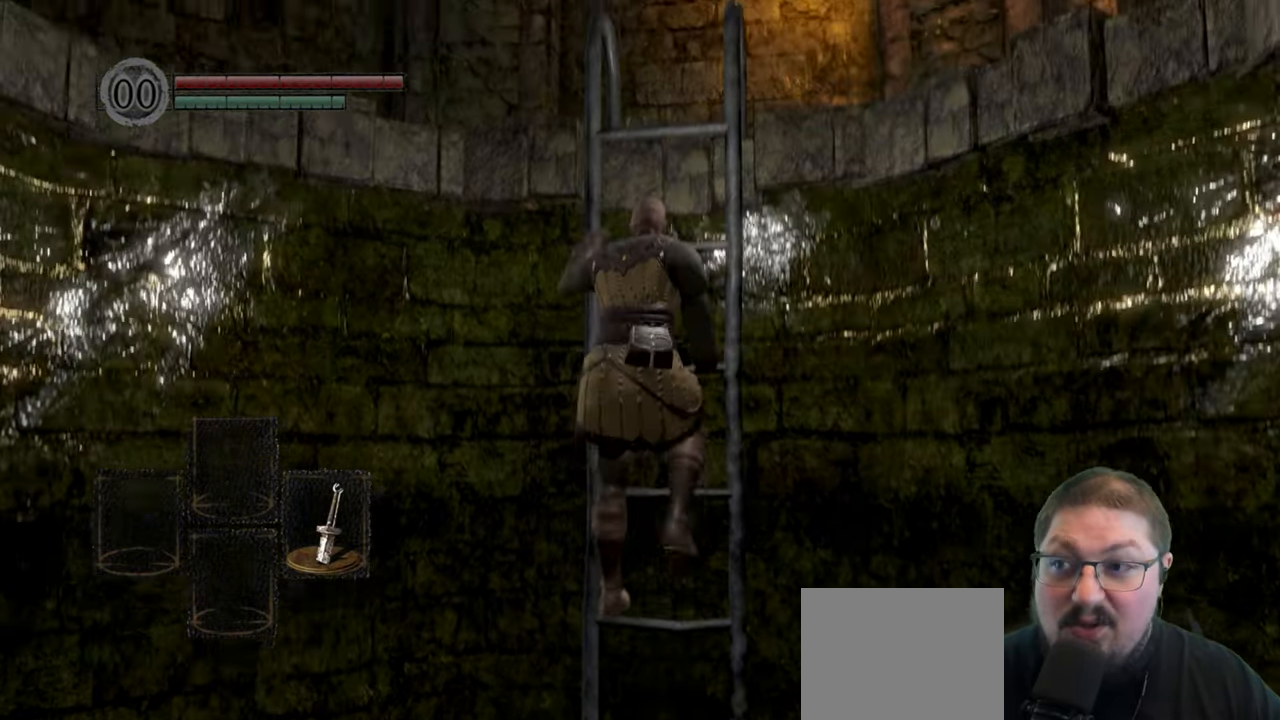
{"buttons": ["B"], "left_stick": "up", "right_stick": "center", "events": []}
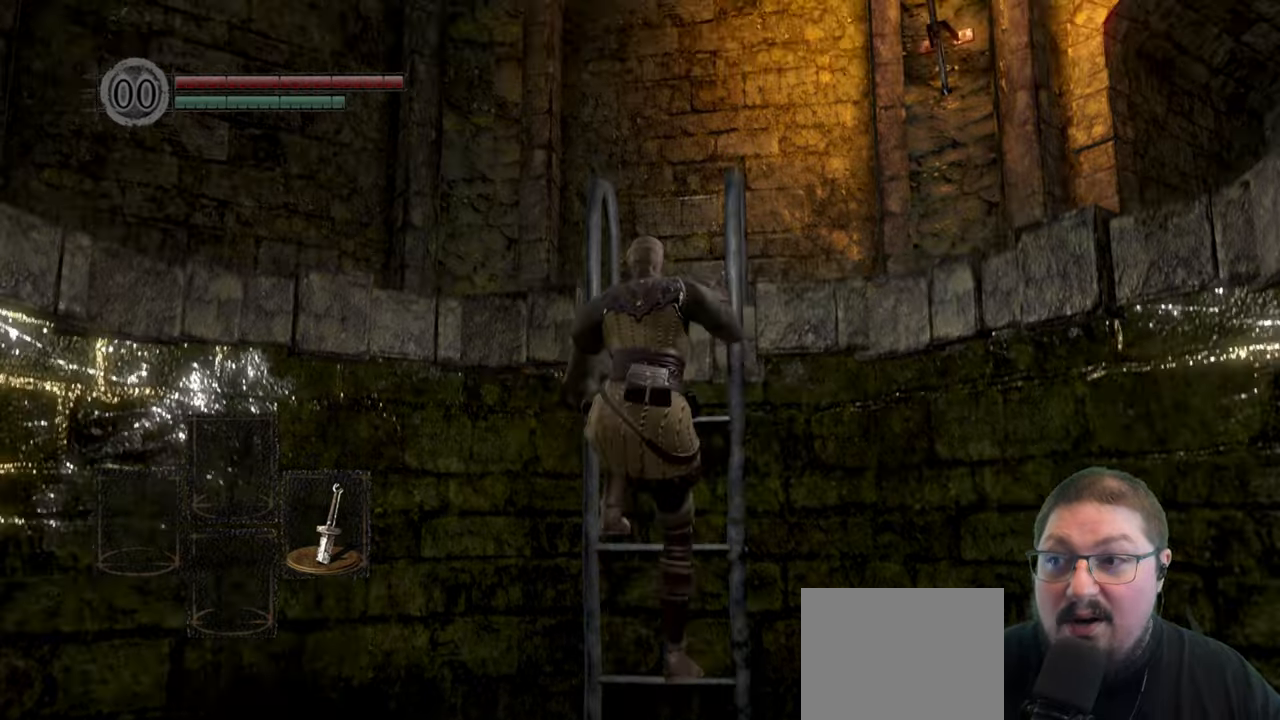
{"buttons": ["B"], "left_stick": "up", "right_stick": "center", "events": []}
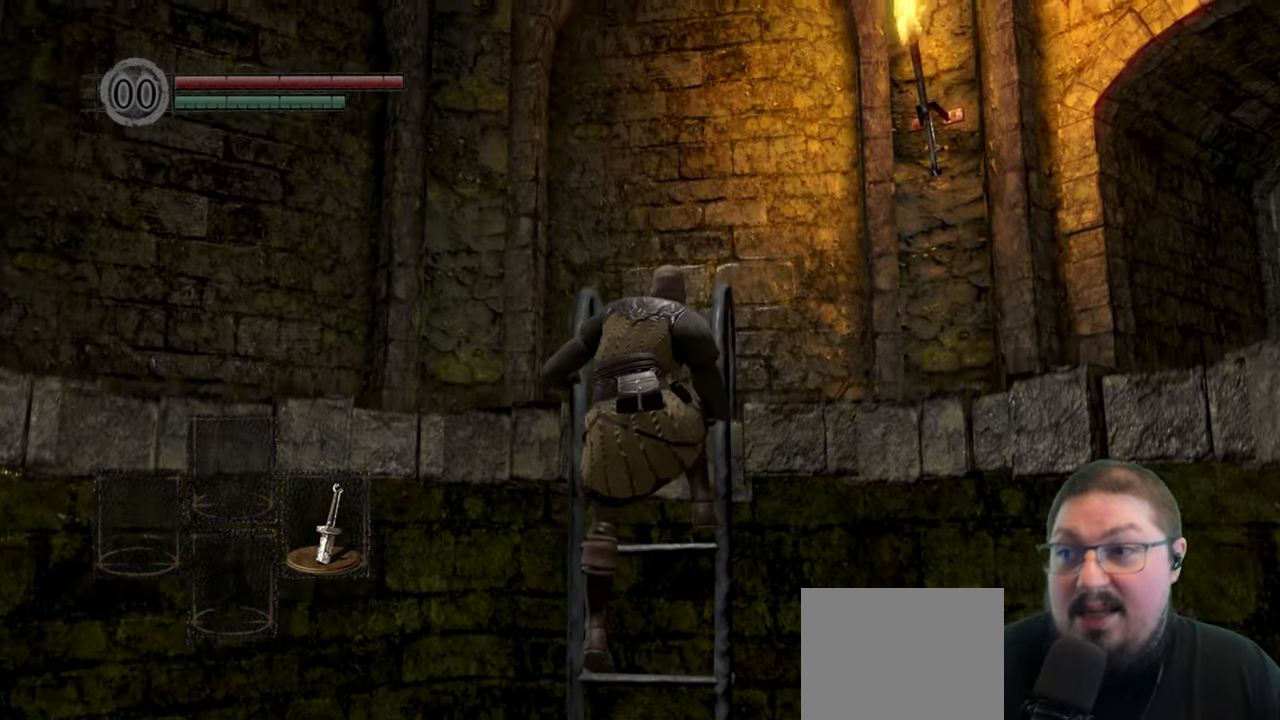
{"buttons": ["B"], "left_stick": "up", "right_stick": "center", "events": []}
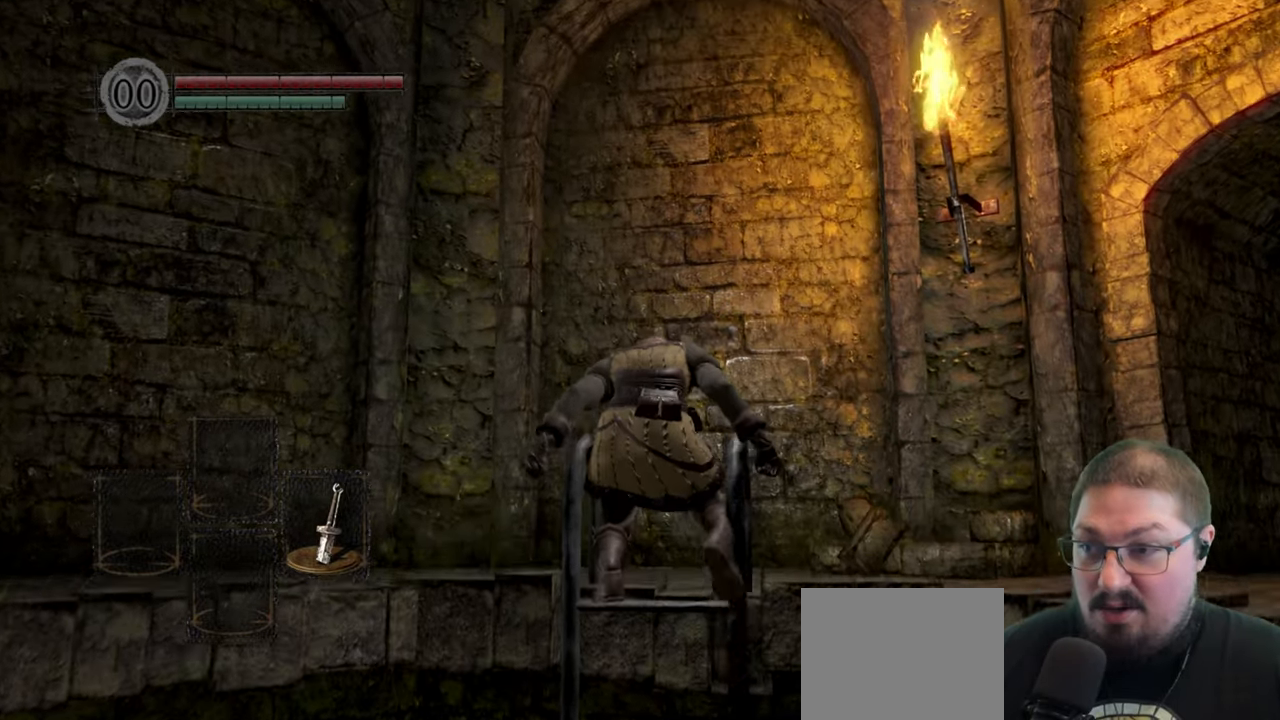
{"buttons": ["B"], "left_stick": "up", "right_stick": "center", "events": []}
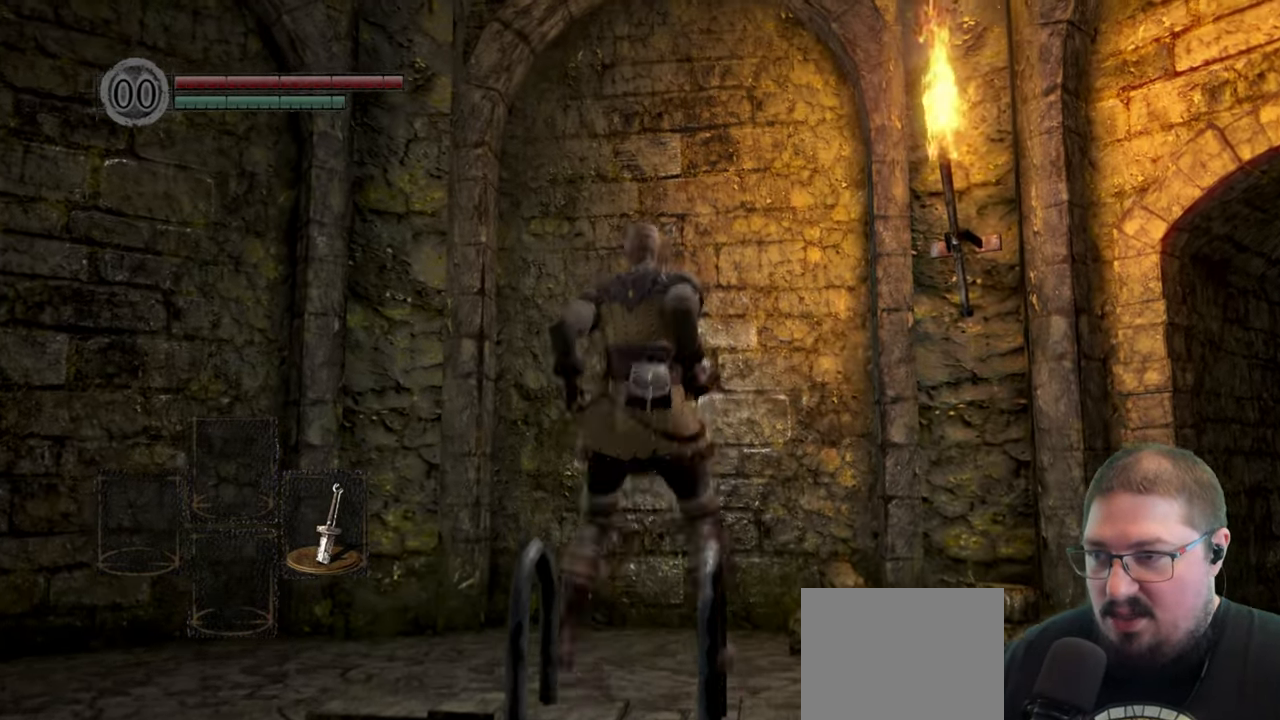
{"buttons": ["B"], "left_stick": "up", "right_stick": "center", "events": []}
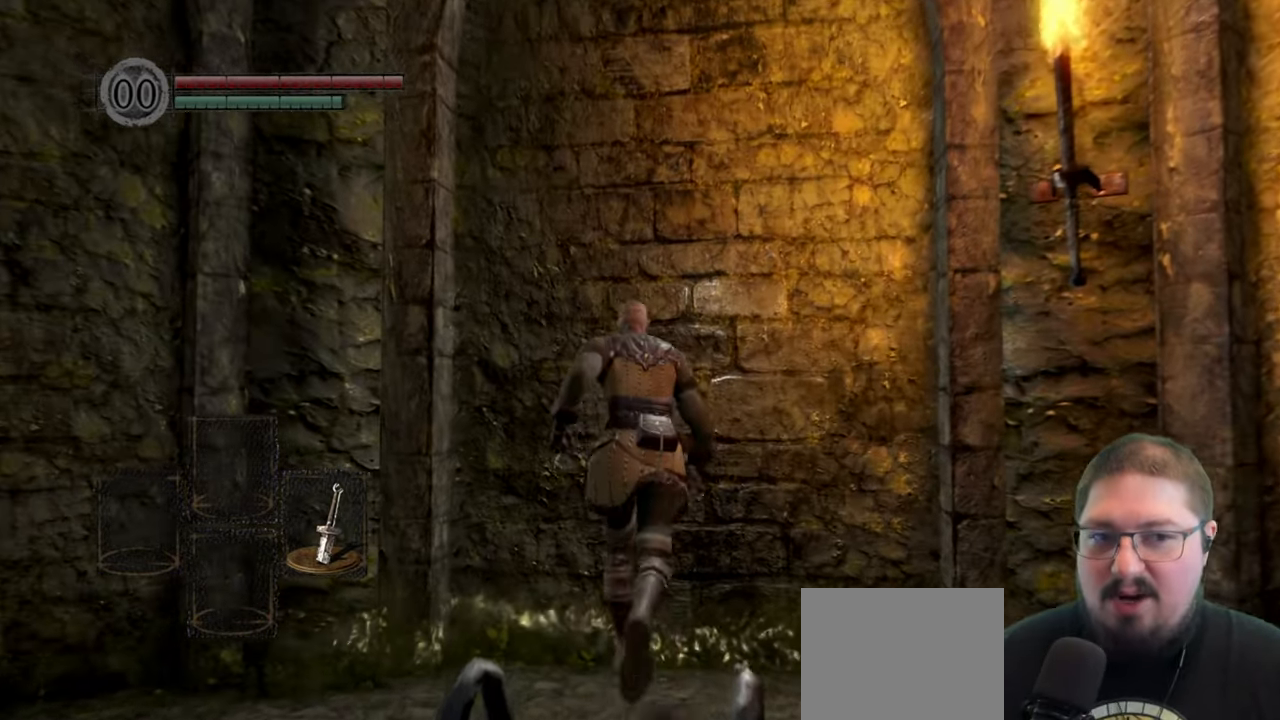
{"buttons": [], "left_stick": "right", "right_stick": "down-right", "events": [[284, "B", "up"], [350, "left_stick", "right"], [484, "right_stick", "down-right"]]}